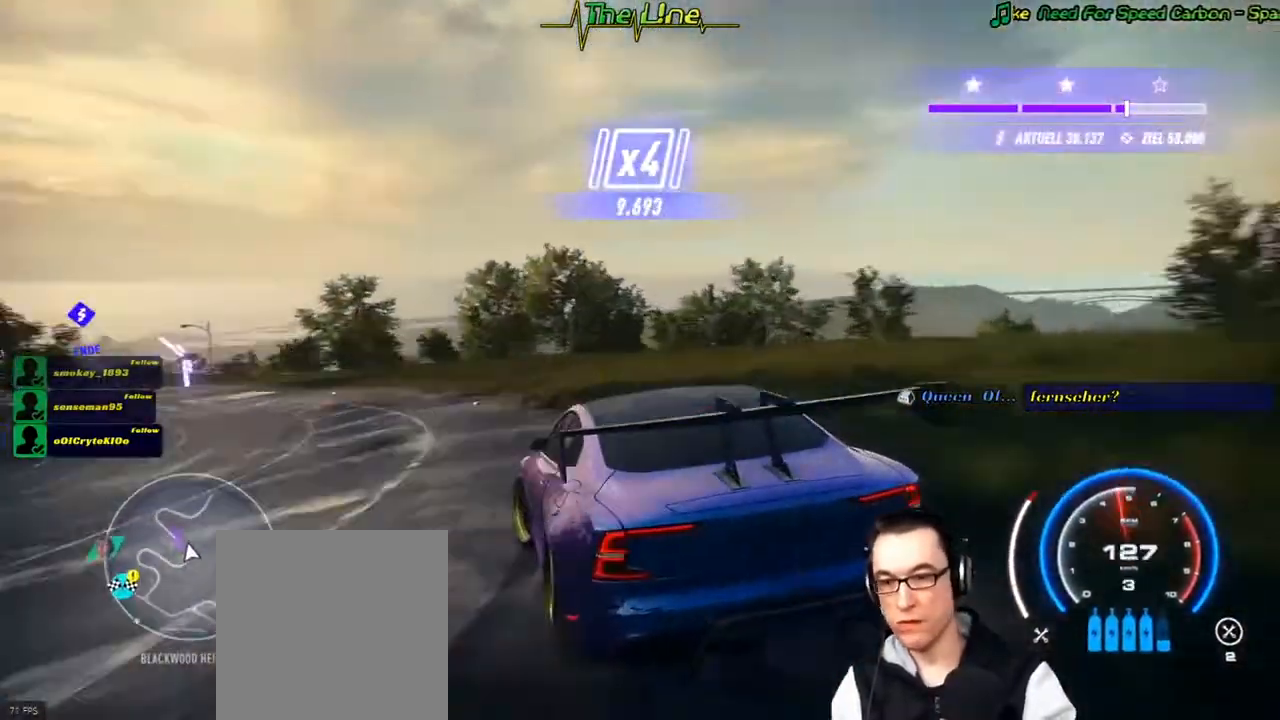
Gameplay with a controller (Xbox layout); each line is a JSON object with the inputs held at the frame after it. "button_events" lists button changes between this image and that frame as [ms after this image, input, new state], when the widget could be followed in between (sticks are given only as held states). Not read: A SHARE.
{"buttons": ["R2"], "left_stick": "right", "right_stick": "center", "button_events": []}
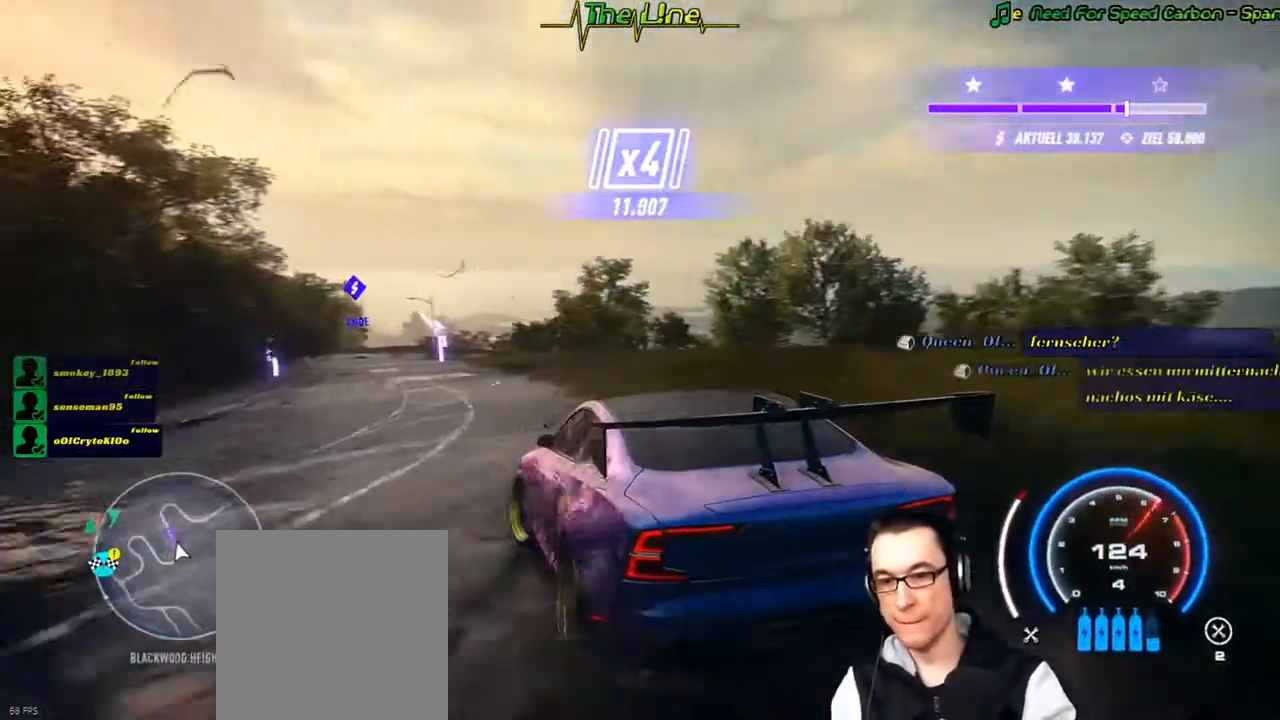
{"buttons": ["R2"], "left_stick": "center", "right_stick": "center", "button_events": []}
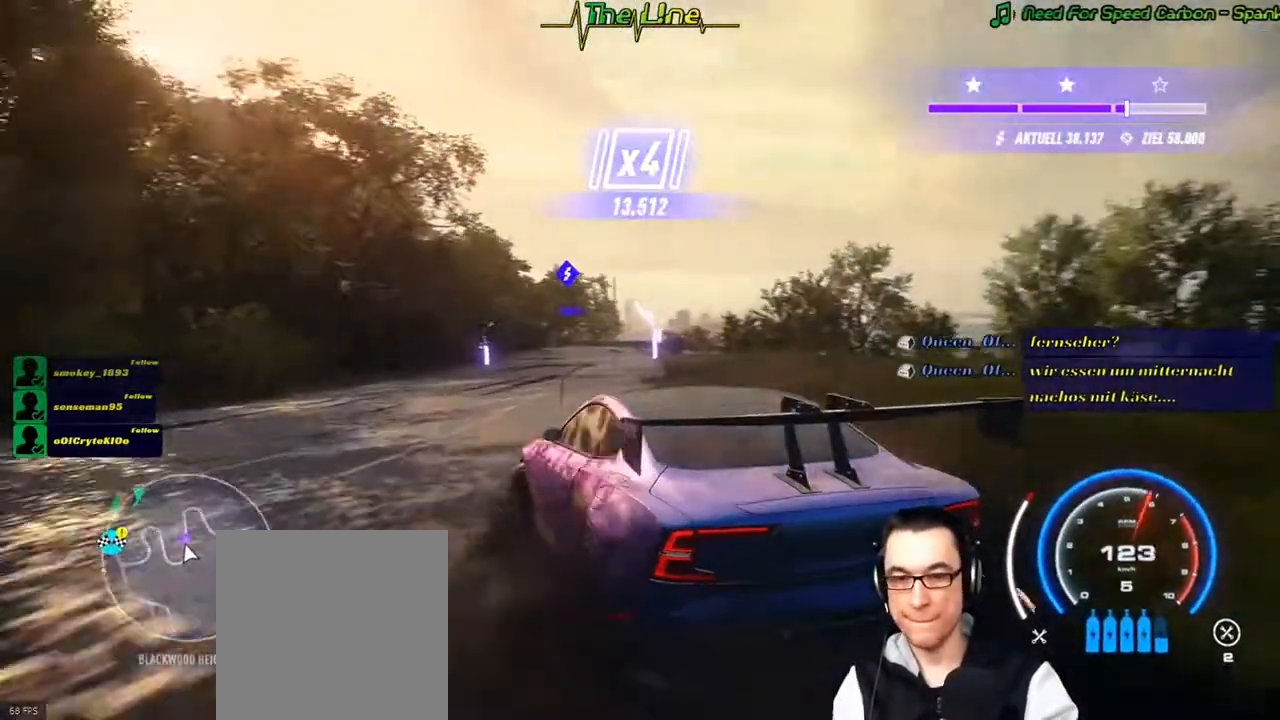
{"buttons": ["R2"], "left_stick": "right", "right_stick": "center", "button_events": []}
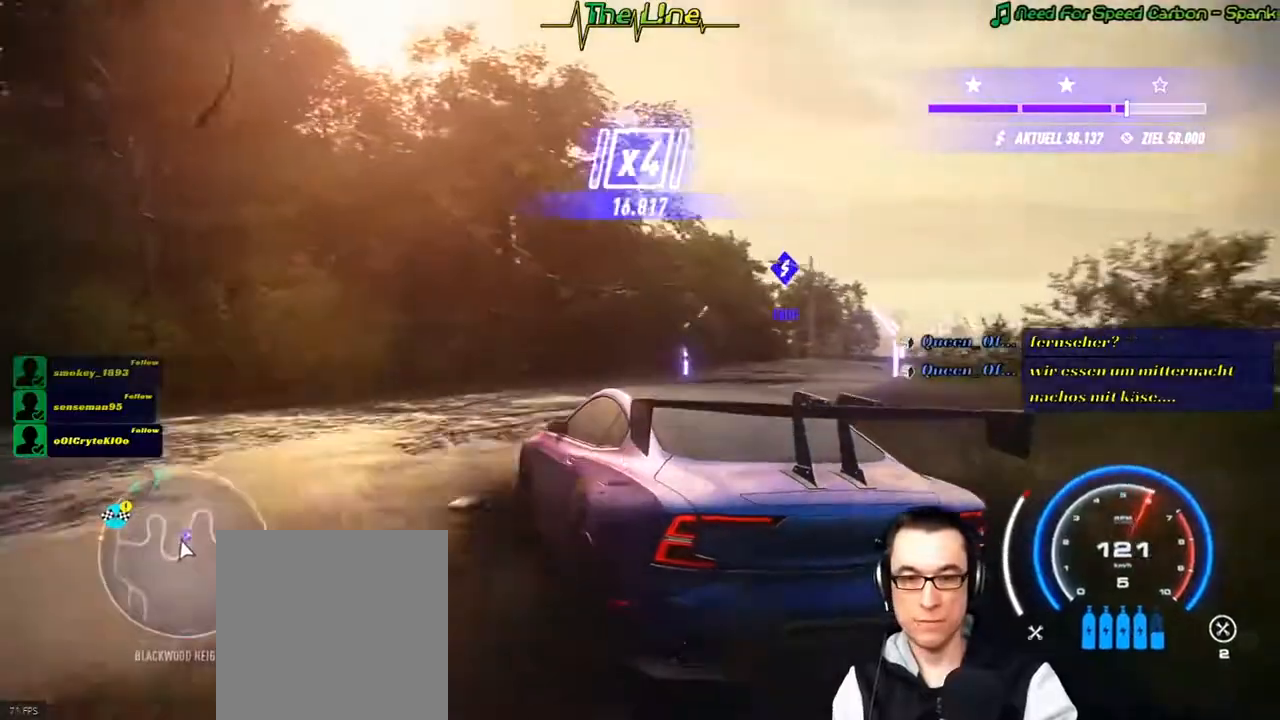
{"buttons": ["R2"], "left_stick": "right", "right_stick": "center", "button_events": []}